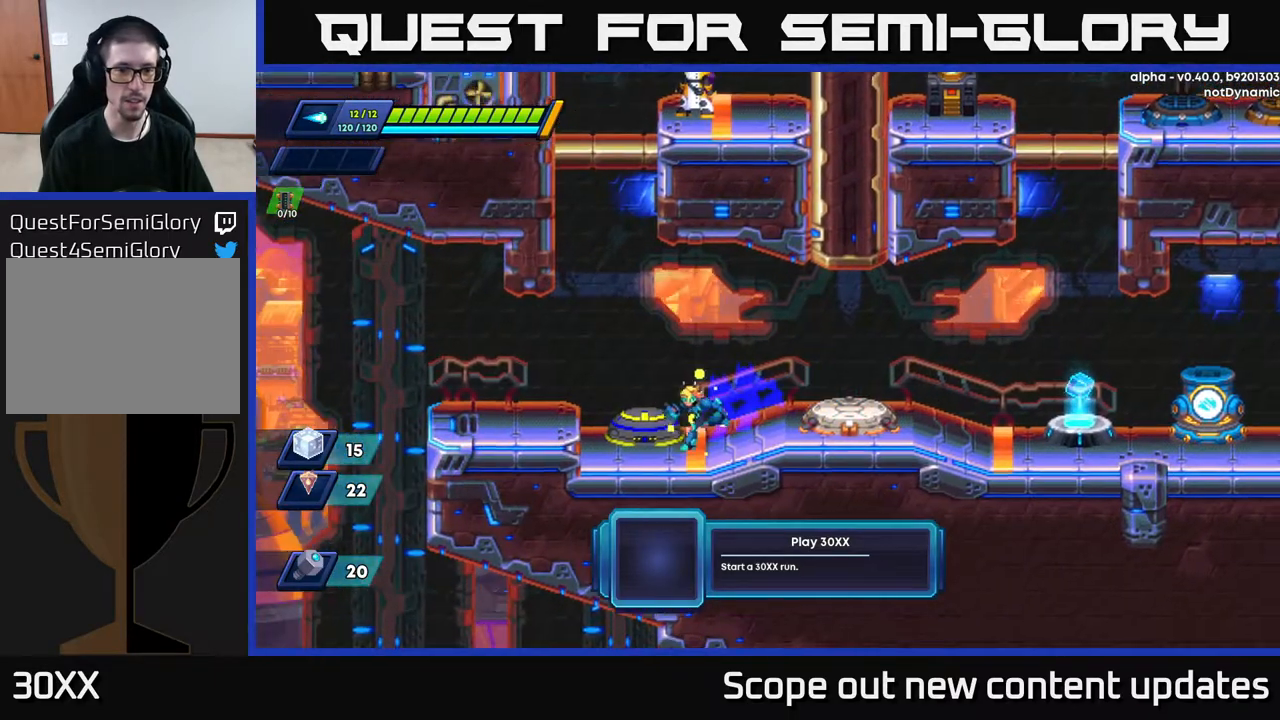
Gameplay with a controller (Xbox layout); each line is a JSON object with the inputs held at the frame after it. "events" lists button and stick changes between this image and that frame as [ms after this image, input, new state], when the widget could be followed in between.
{"buttons": [], "left_stick": "center", "right_stick": "center", "events": [[217, "left_stick", "center"]]}
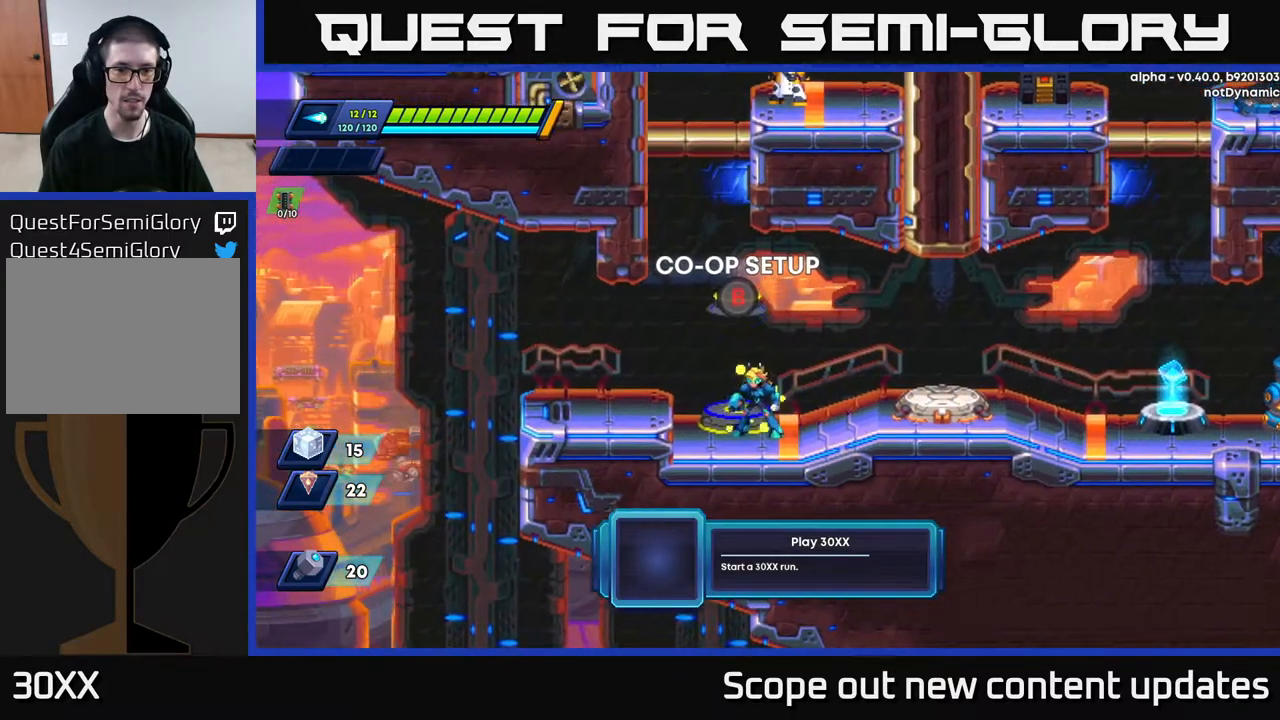
{"buttons": [], "left_stick": "left", "right_stick": "center", "events": [[83, "left_stick", "left"], [200, "A", "down"], [300, "A", "up"]]}
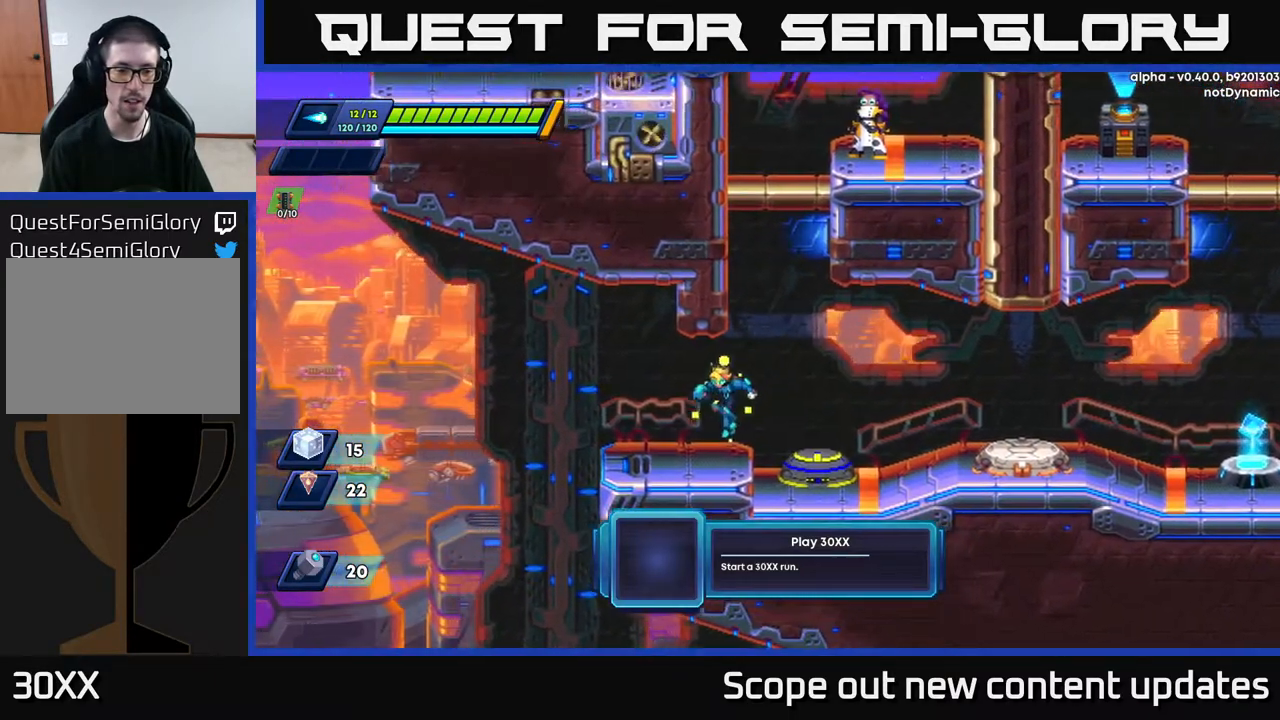
{"buttons": [], "left_stick": "right", "right_stick": "down", "events": [[83, "R2", "down"], [417, "R2", "up"], [433, "left_stick", "center"], [467, "right_stick", "down"], [483, "left_stick", "right"]]}
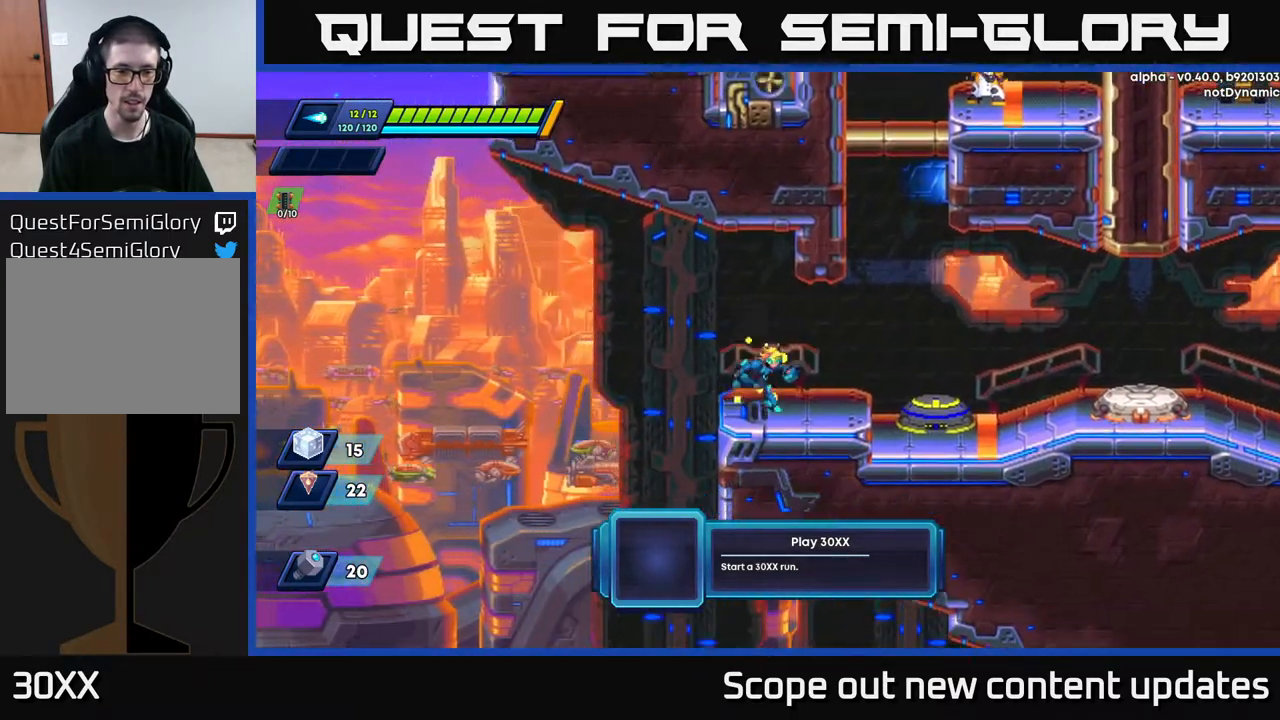
{"buttons": [], "left_stick": "right", "right_stick": "down", "events": [[133, "left_stick", "center"], [467, "left_stick", "right"]]}
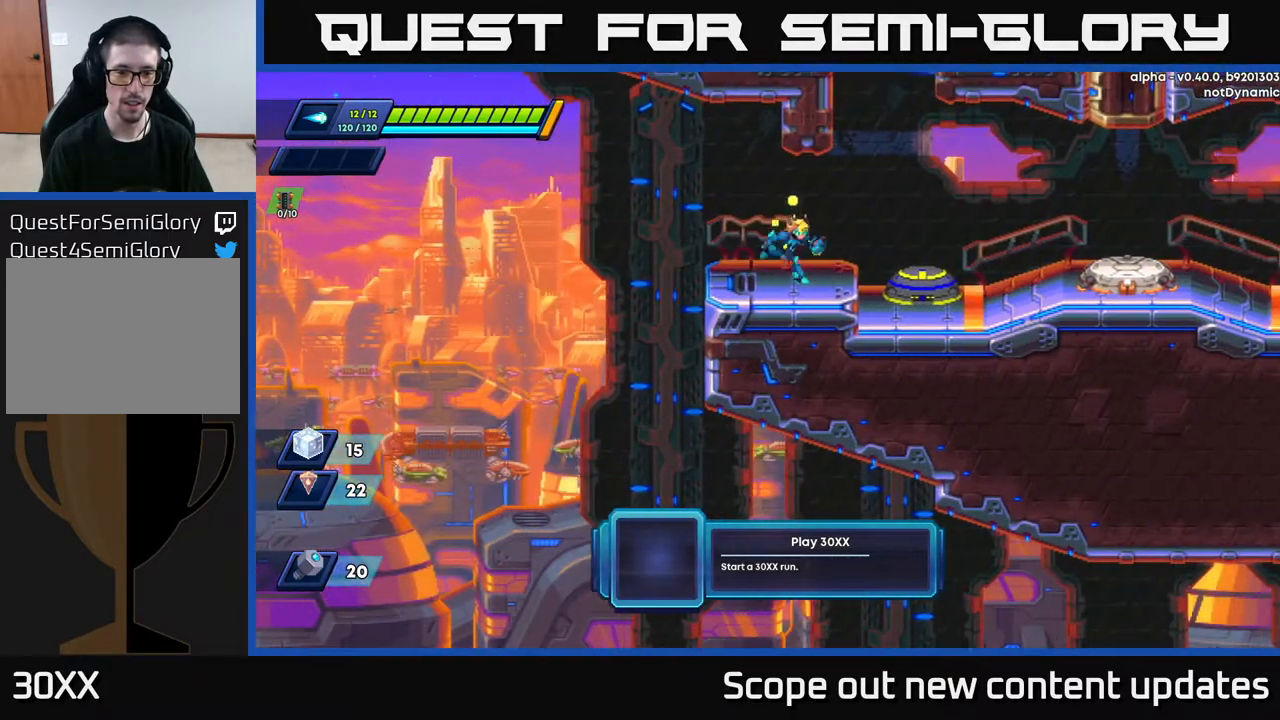
{"buttons": [], "left_stick": "right", "right_stick": "center", "events": [[333, "left_stick", "left"], [417, "right_stick", "center"], [483, "left_stick", "right"]]}
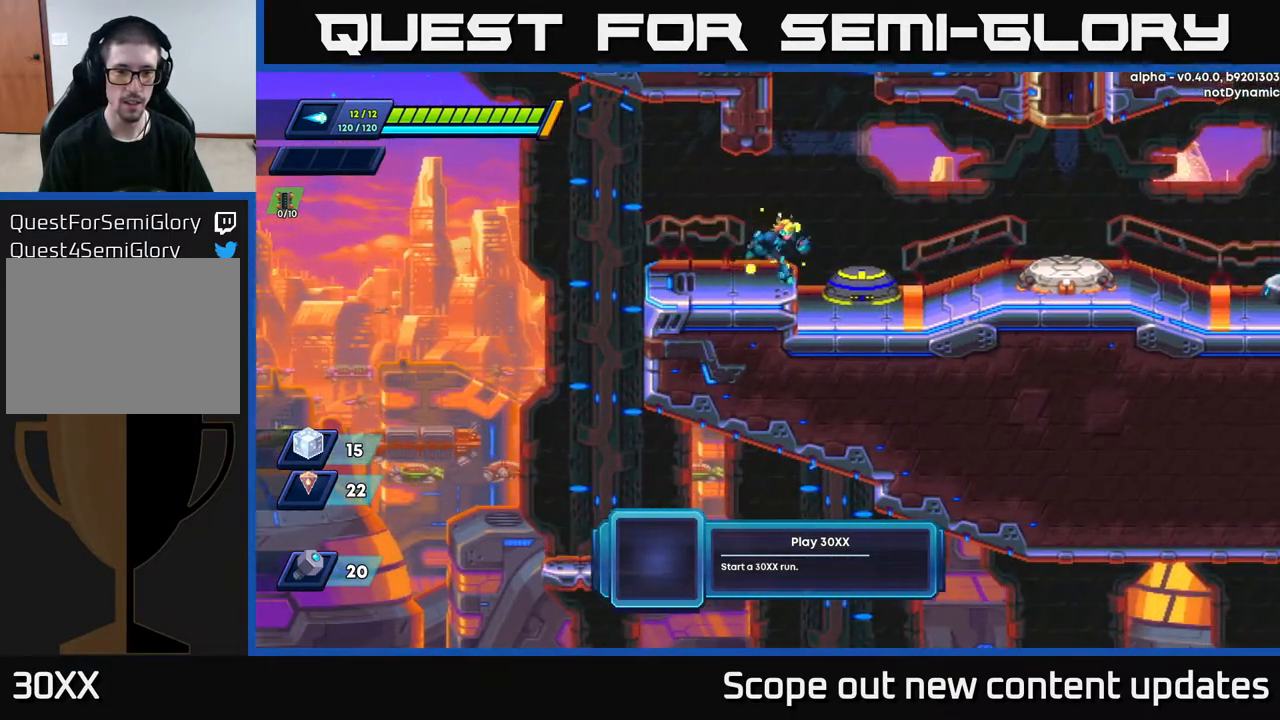
{"buttons": ["R2"], "left_stick": "right", "right_stick": "center", "events": [[50, "R2", "down"]]}
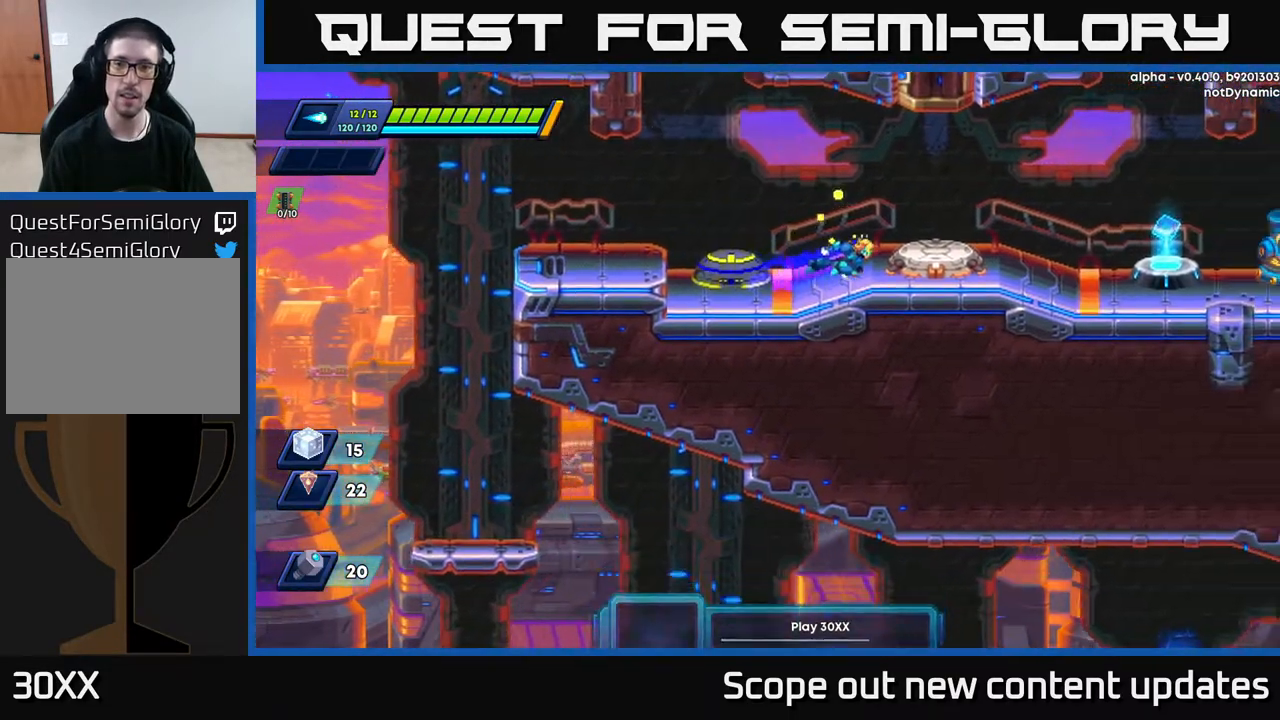
{"buttons": [], "left_stick": "center", "right_stick": "center", "events": [[183, "R2", "up"], [317, "left_stick", "center"], [383, "B", "down"], [450, "B", "up"]]}
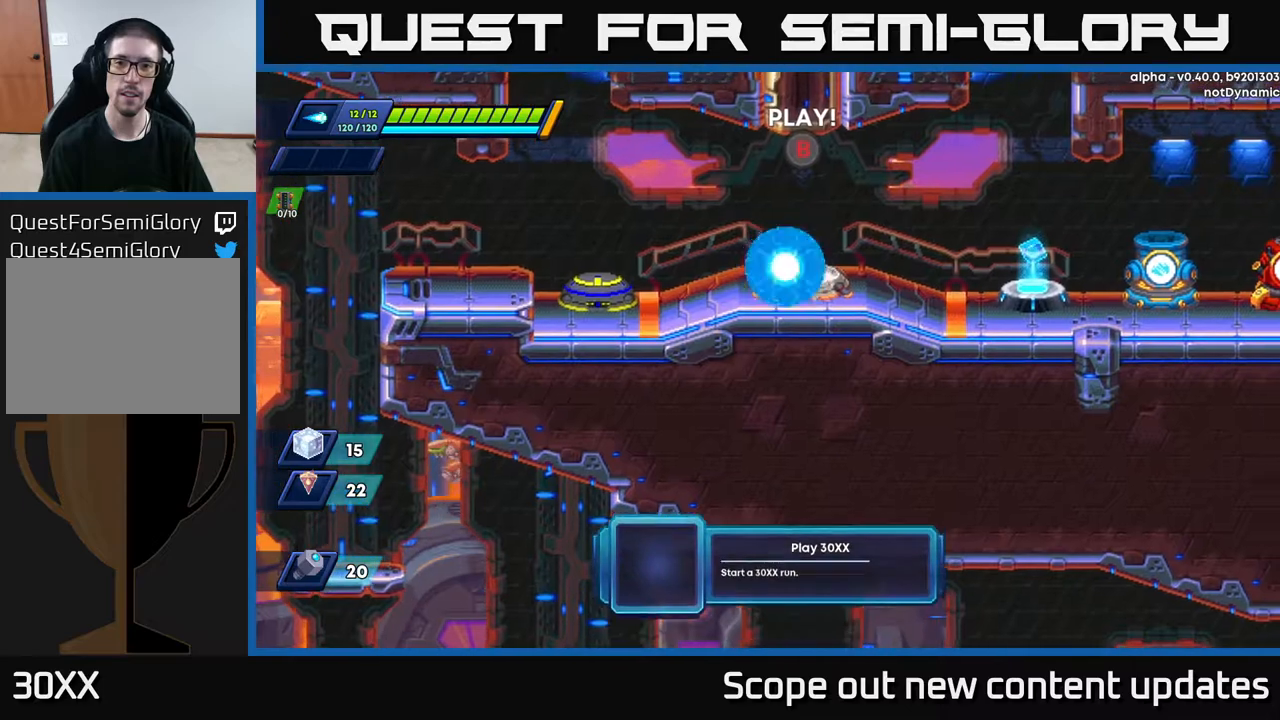
{"buttons": [], "left_stick": "center", "right_stick": "center", "events": []}
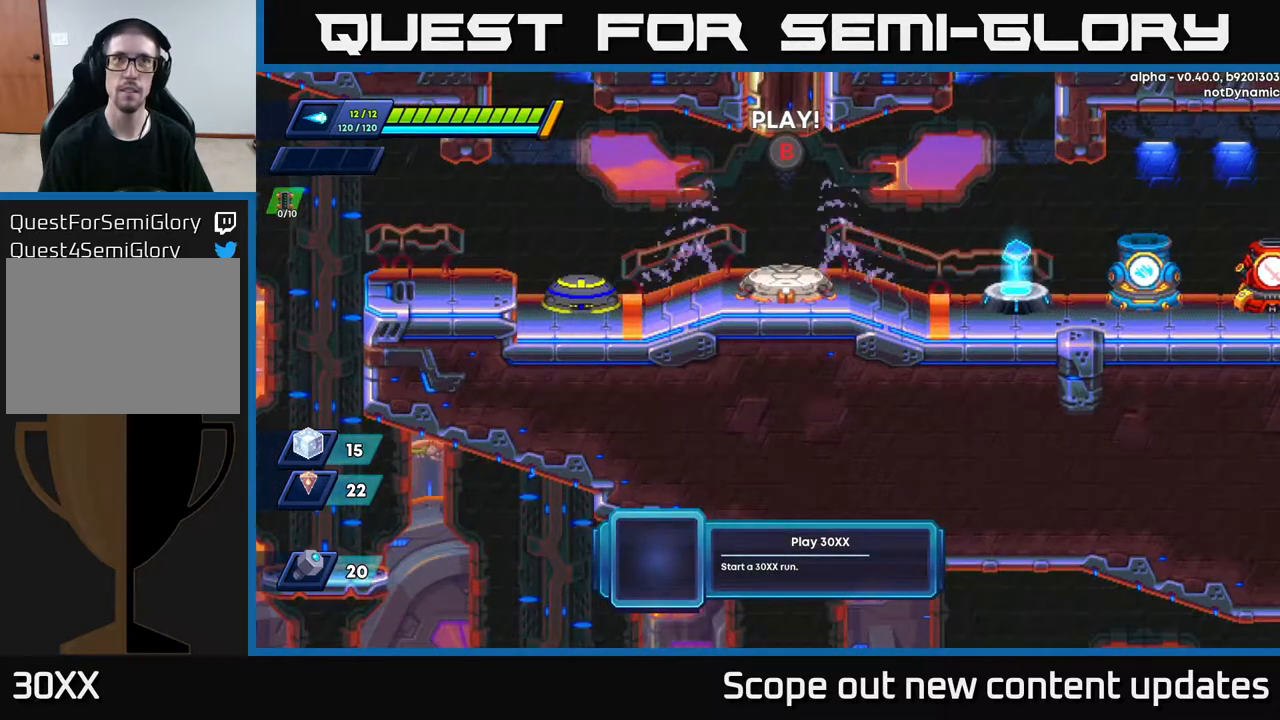
{"buttons": [], "left_stick": "center", "right_stick": "center", "events": []}
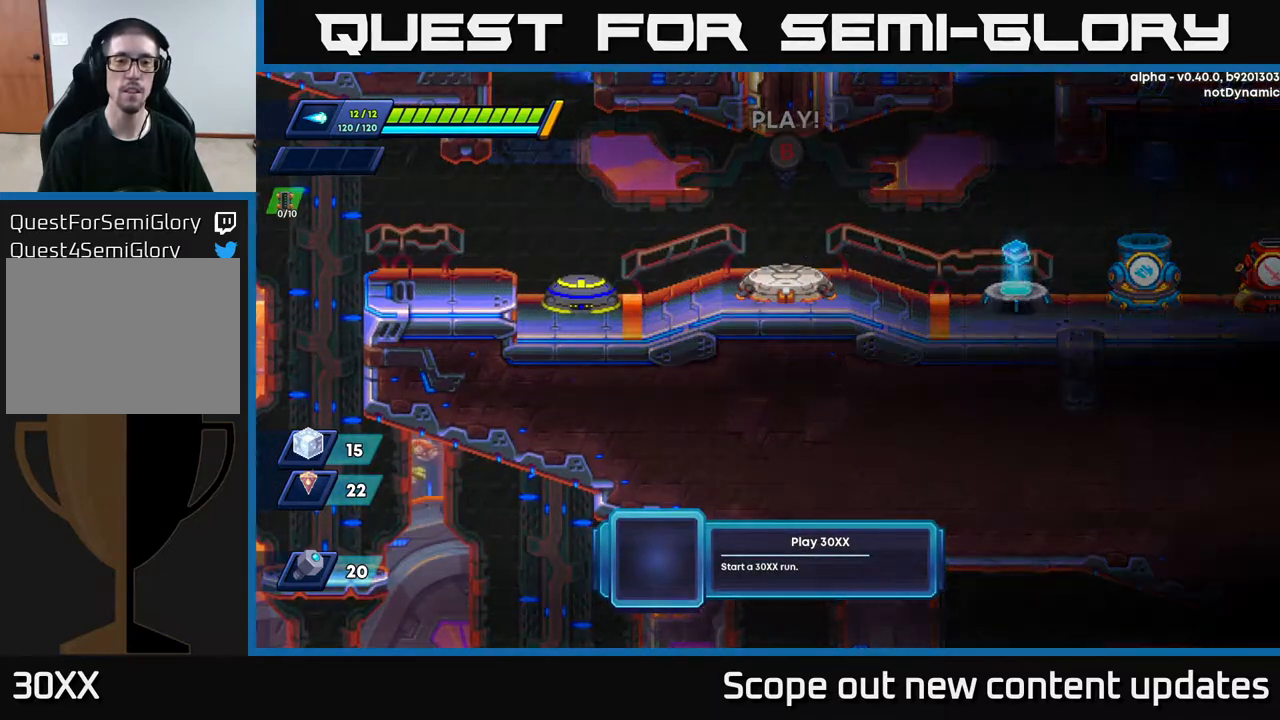
{"buttons": [], "left_stick": "center", "right_stick": "center", "events": []}
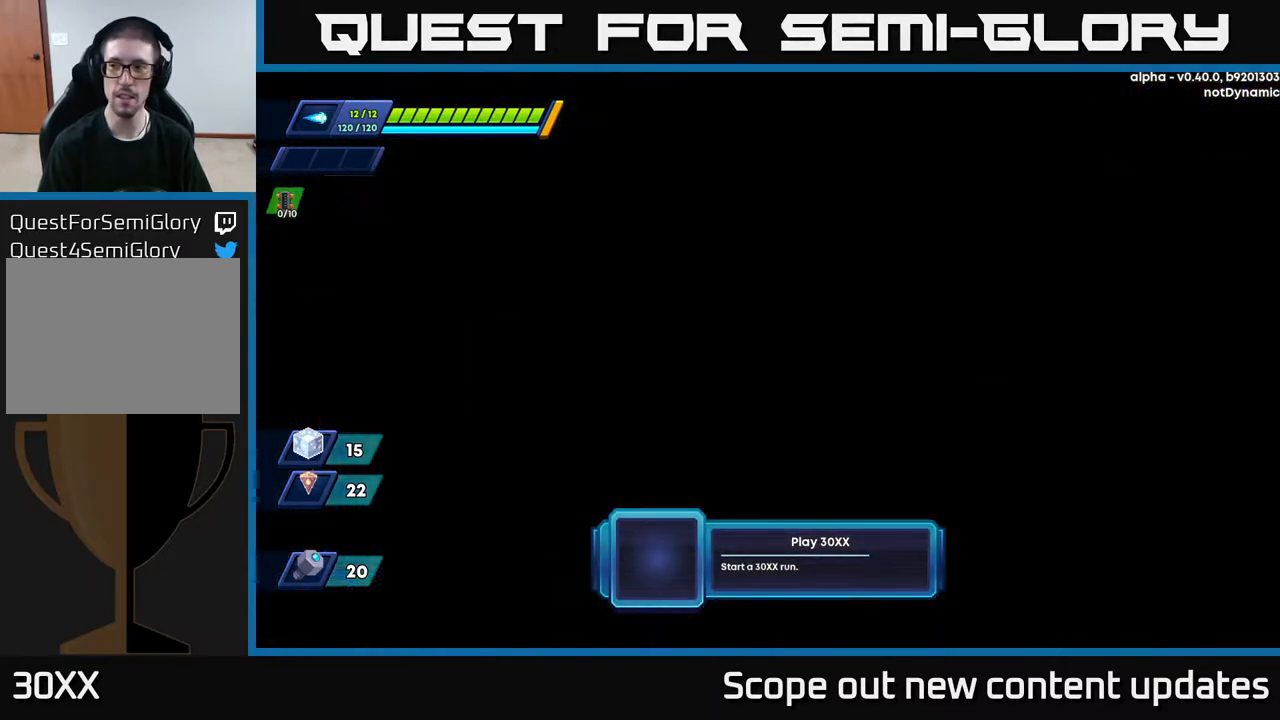
{"buttons": [], "left_stick": "center", "right_stick": "center", "events": []}
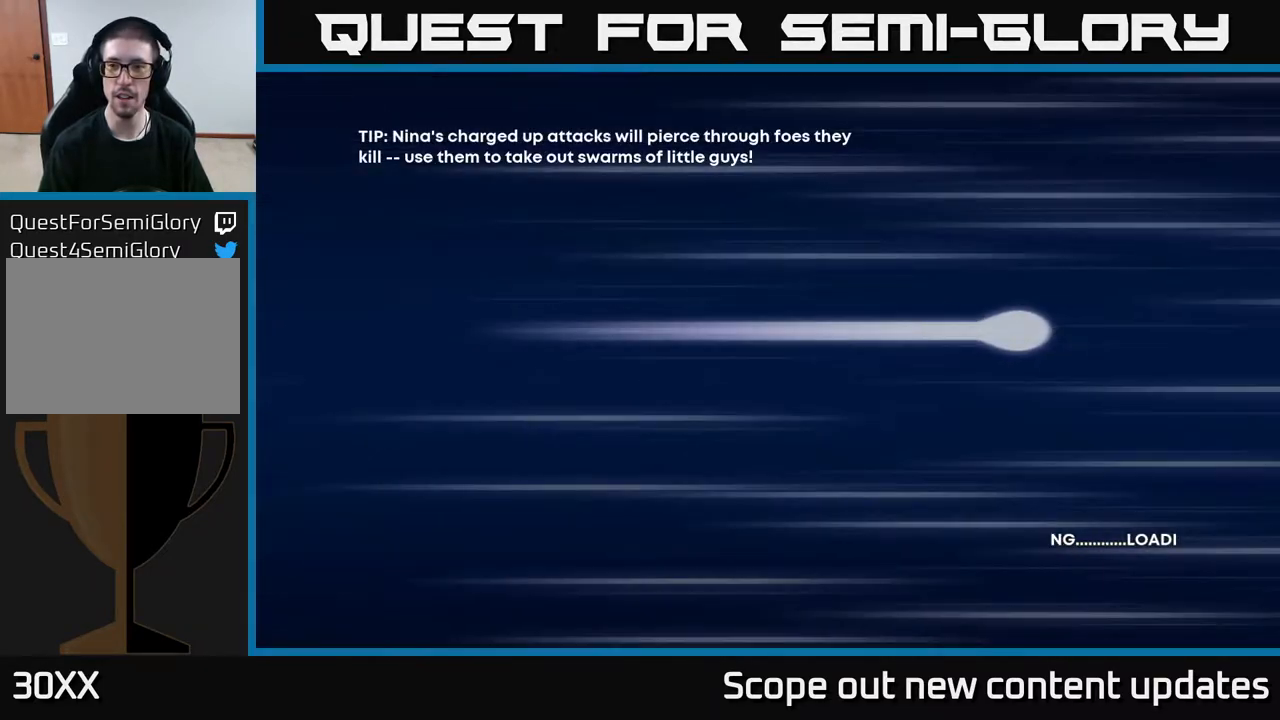
{"buttons": [], "left_stick": "center", "right_stick": "center", "events": []}
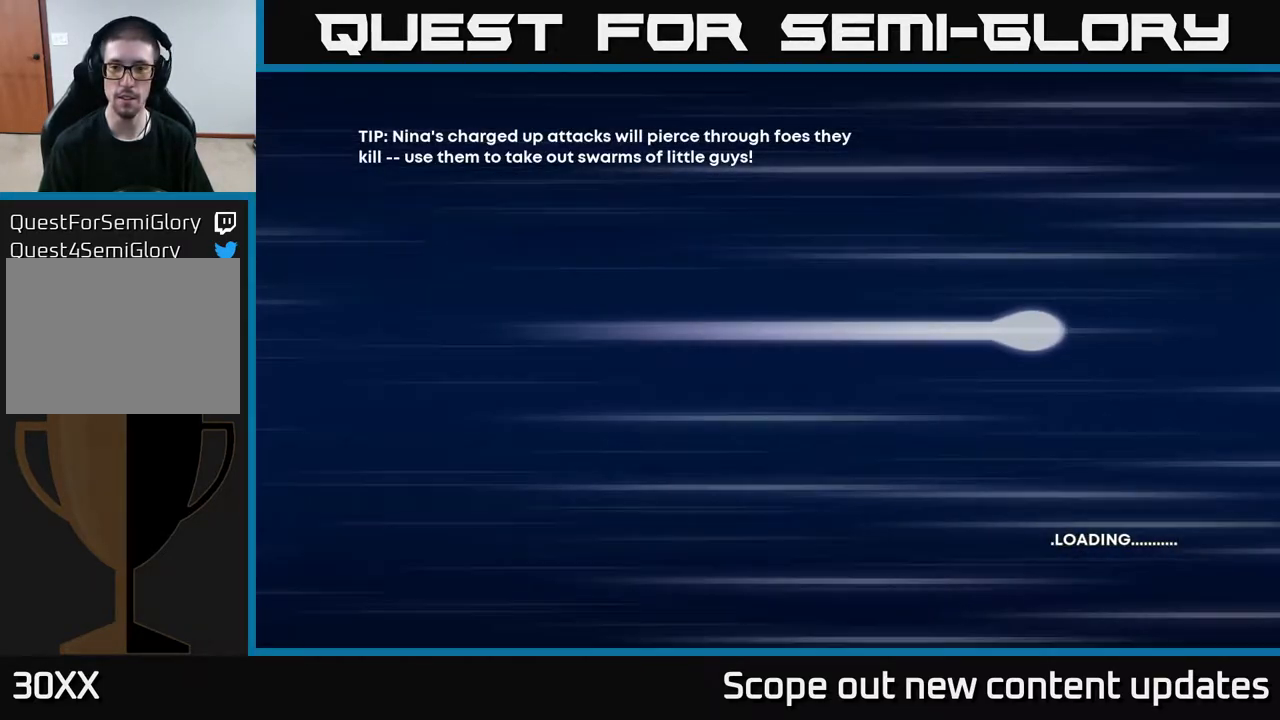
{"buttons": [], "left_stick": "center", "right_stick": "center", "events": []}
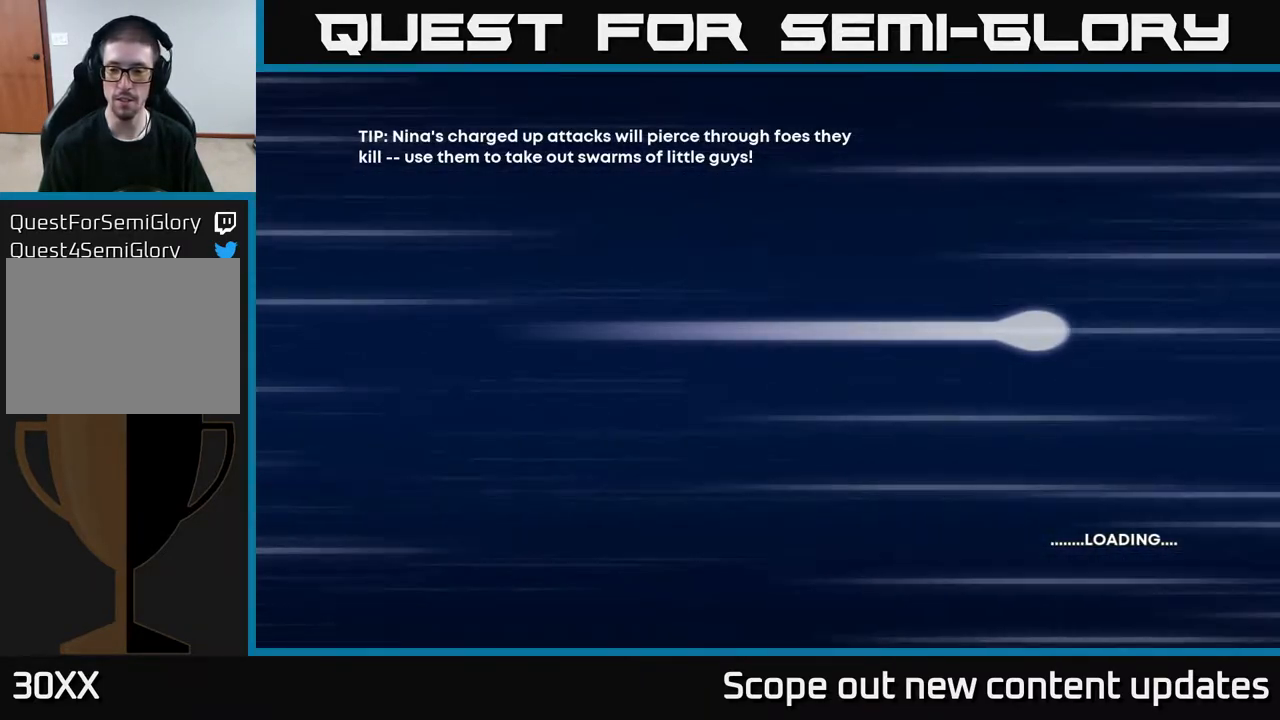
{"buttons": [], "left_stick": "center", "right_stick": "center", "events": []}
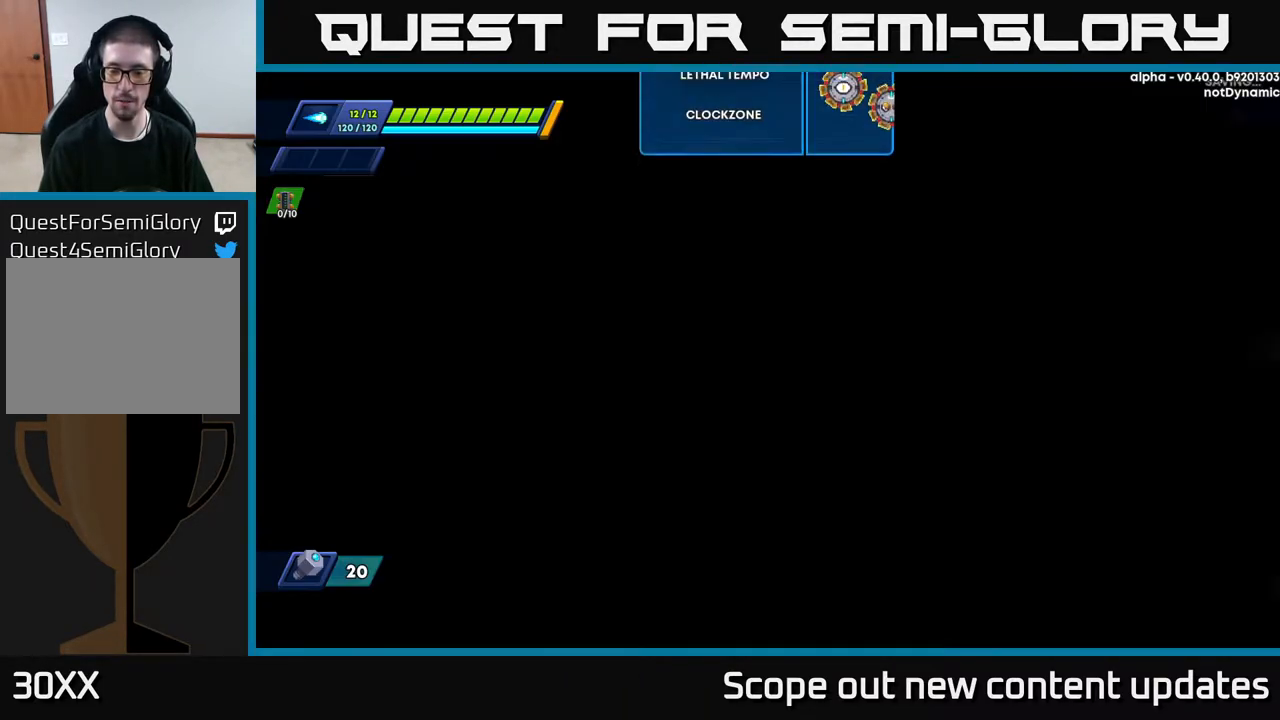
{"buttons": [], "left_stick": "center", "right_stick": "center", "events": []}
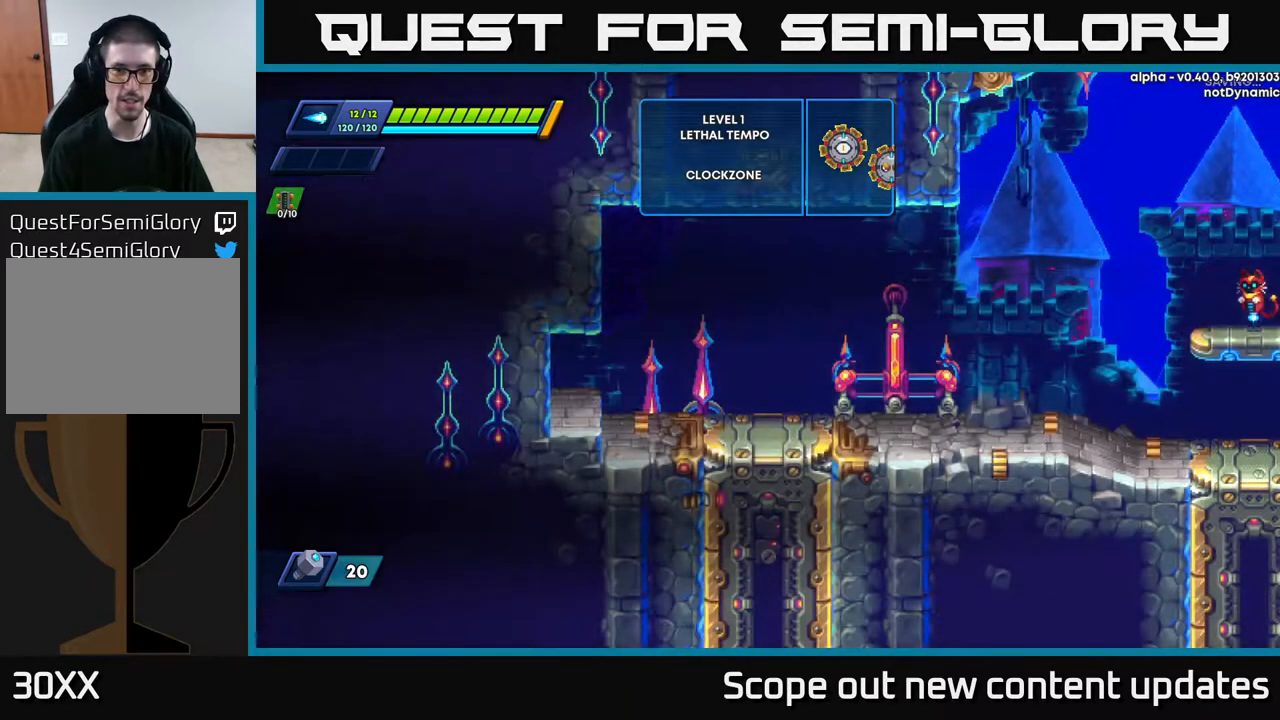
{"buttons": [], "left_stick": "center", "right_stick": "center", "events": [[117, "left_stick", "right"], [317, "left_stick", "center"]]}
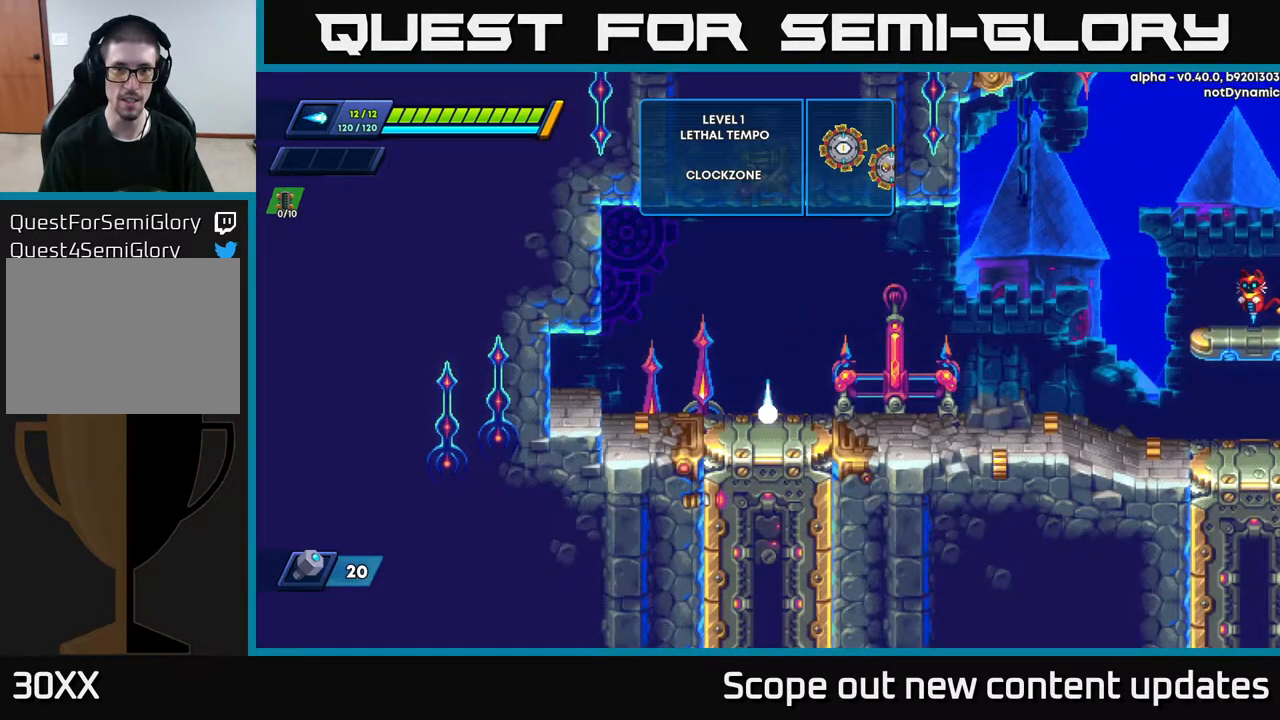
{"buttons": ["R2"], "left_stick": "right", "right_stick": "center", "events": [[167, "left_stick", "right"], [267, "R2", "down"]]}
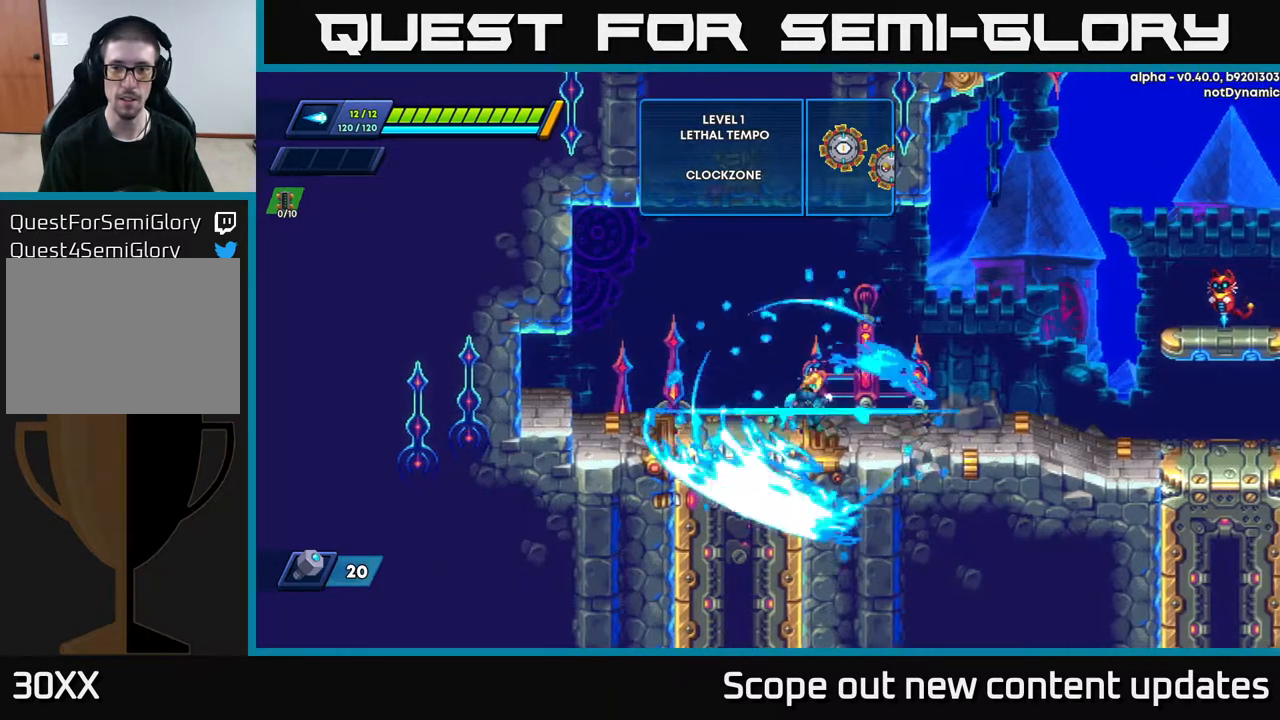
{"buttons": ["A", "R2"], "left_stick": "right", "right_stick": "center", "events": [[133, "R2", "up"], [200, "R2", "down"], [383, "A", "down"]]}
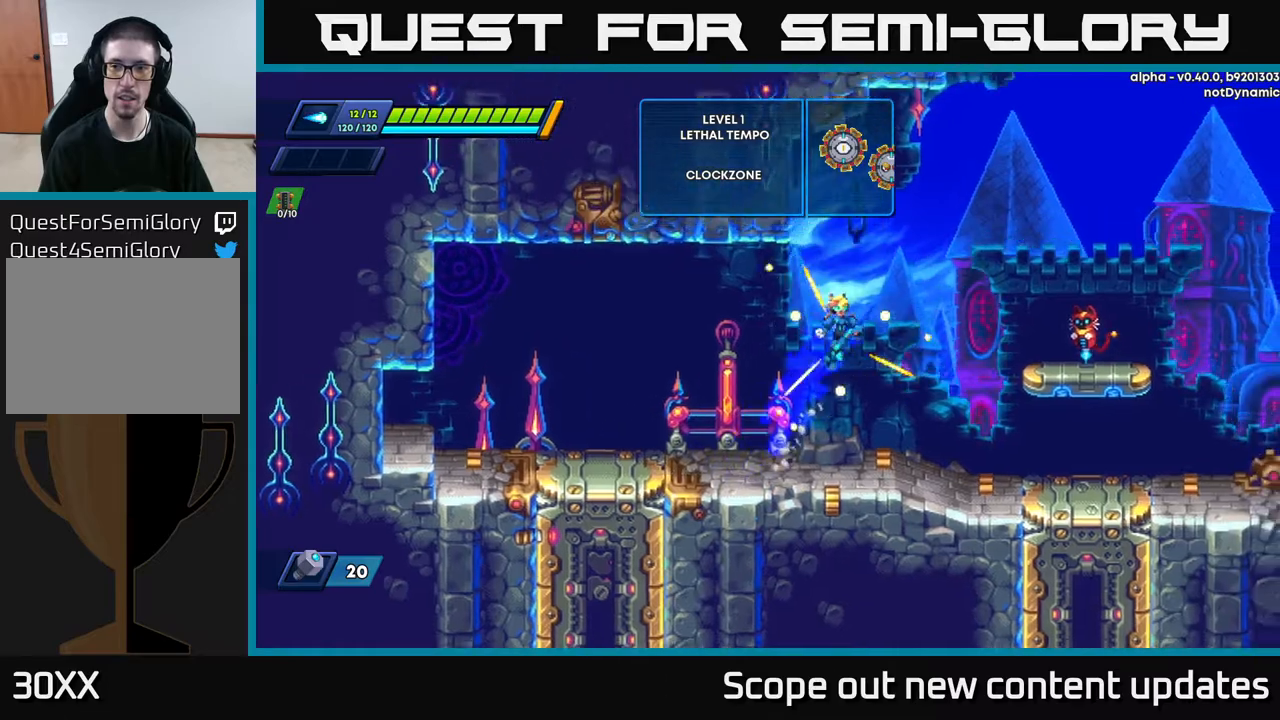
{"buttons": [], "left_stick": "center", "right_stick": "center", "events": [[83, "X", "down"], [150, "A", "up"], [183, "X", "up"], [250, "X", "down"], [367, "X", "up"], [450, "R2", "up"], [467, "left_stick", "center"]]}
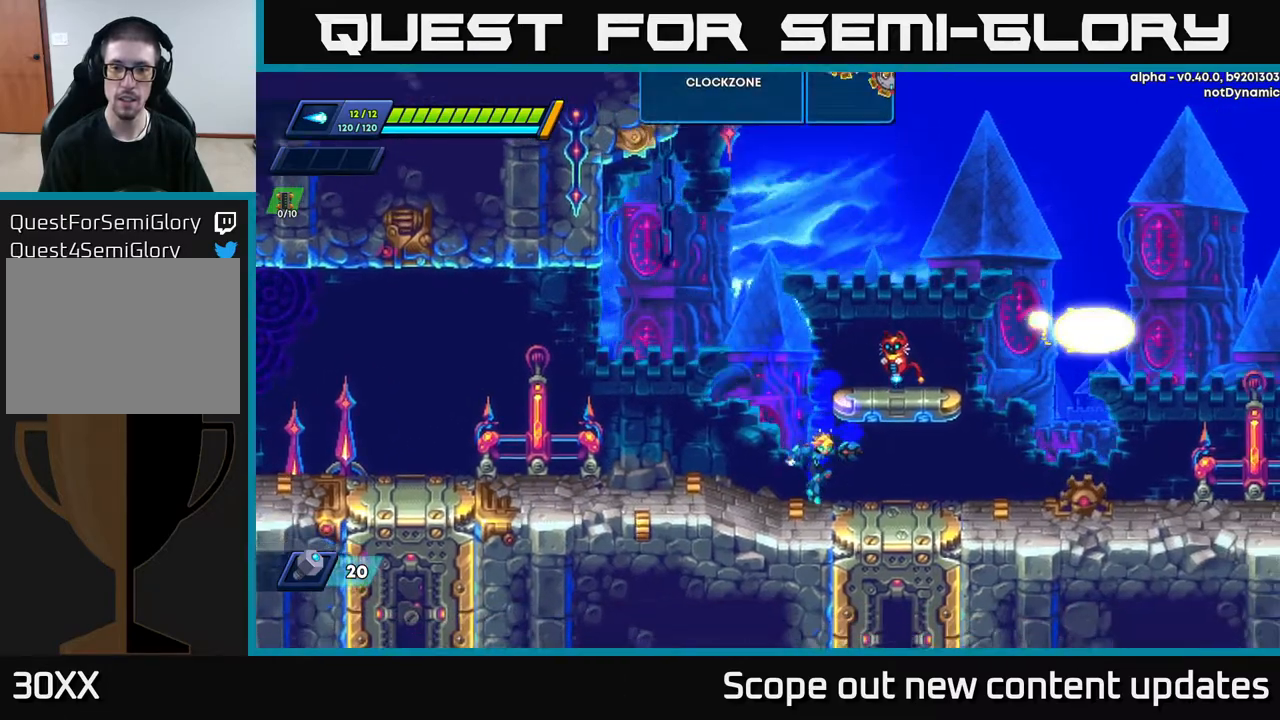
{"buttons": [], "left_stick": "right", "right_stick": "center", "events": [[217, "A", "down"], [300, "left_stick", "right"], [450, "A", "up"]]}
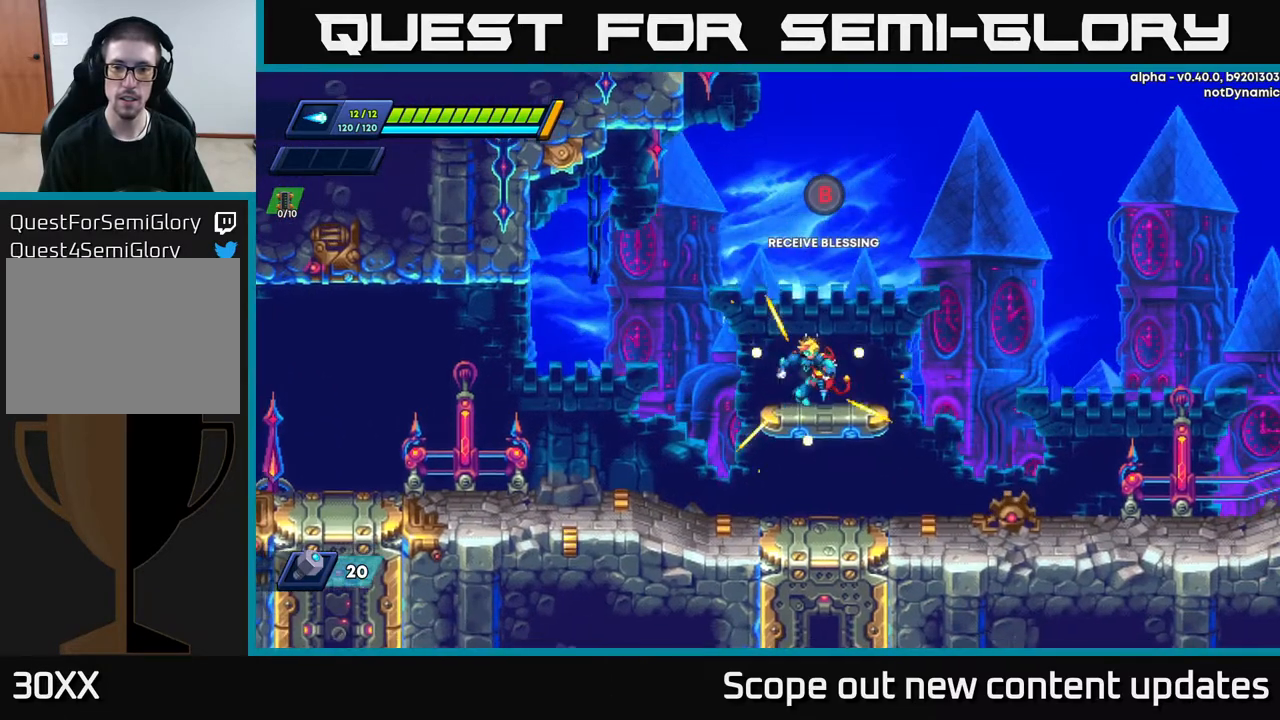
{"buttons": [], "left_stick": "center", "right_stick": "center", "events": [[67, "left_stick", "center"]]}
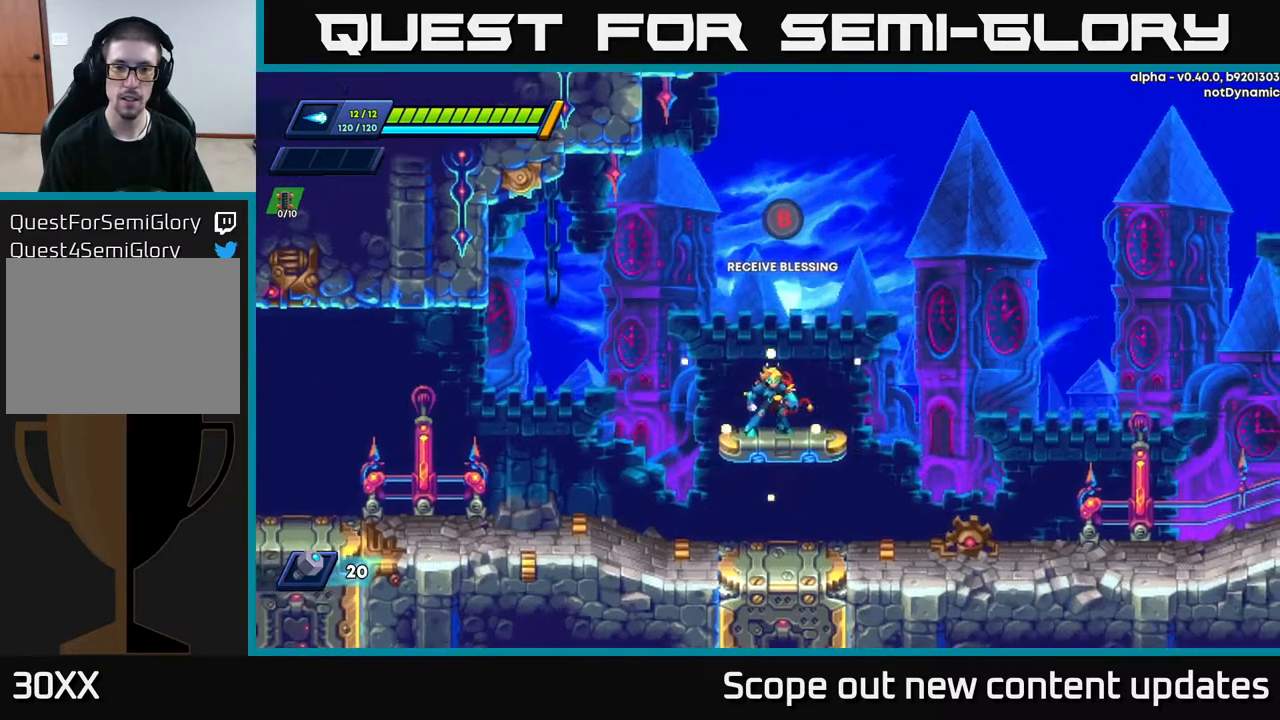
{"buttons": [], "left_stick": "center", "right_stick": "center", "events": [[217, "B", "down"], [300, "B", "up"]]}
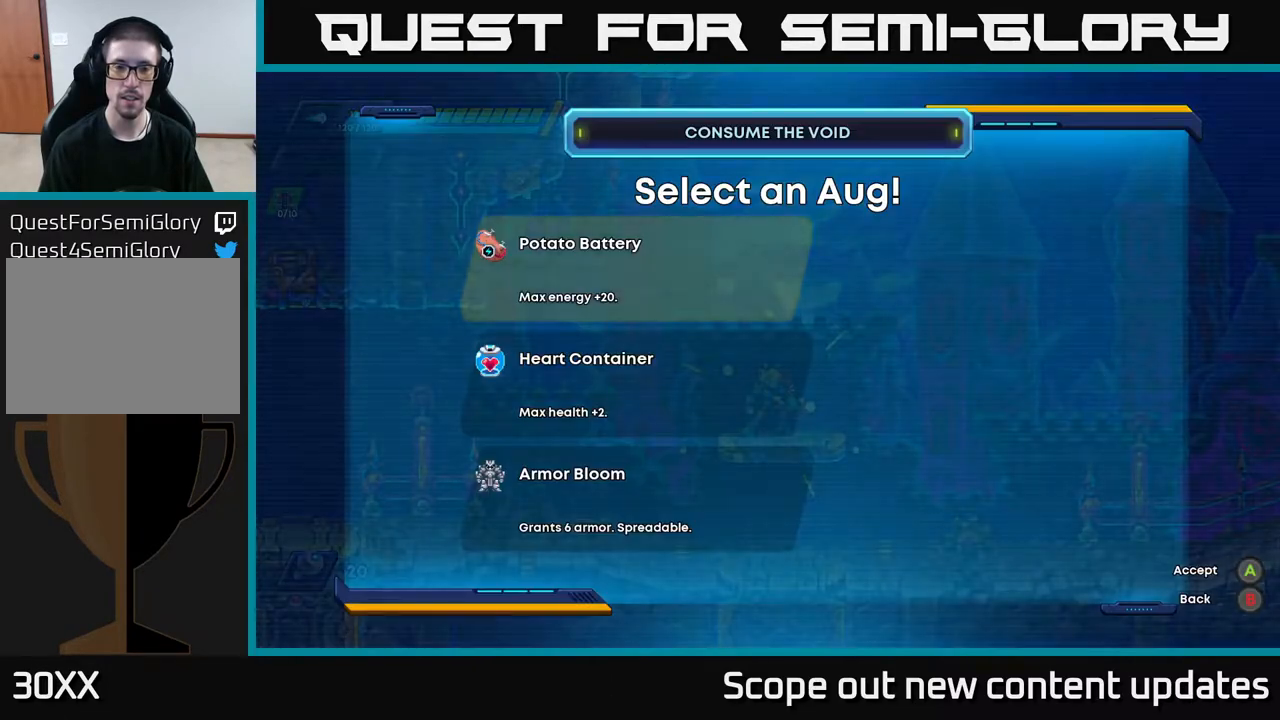
{"buttons": [], "left_stick": "center", "right_stick": "center", "events": []}
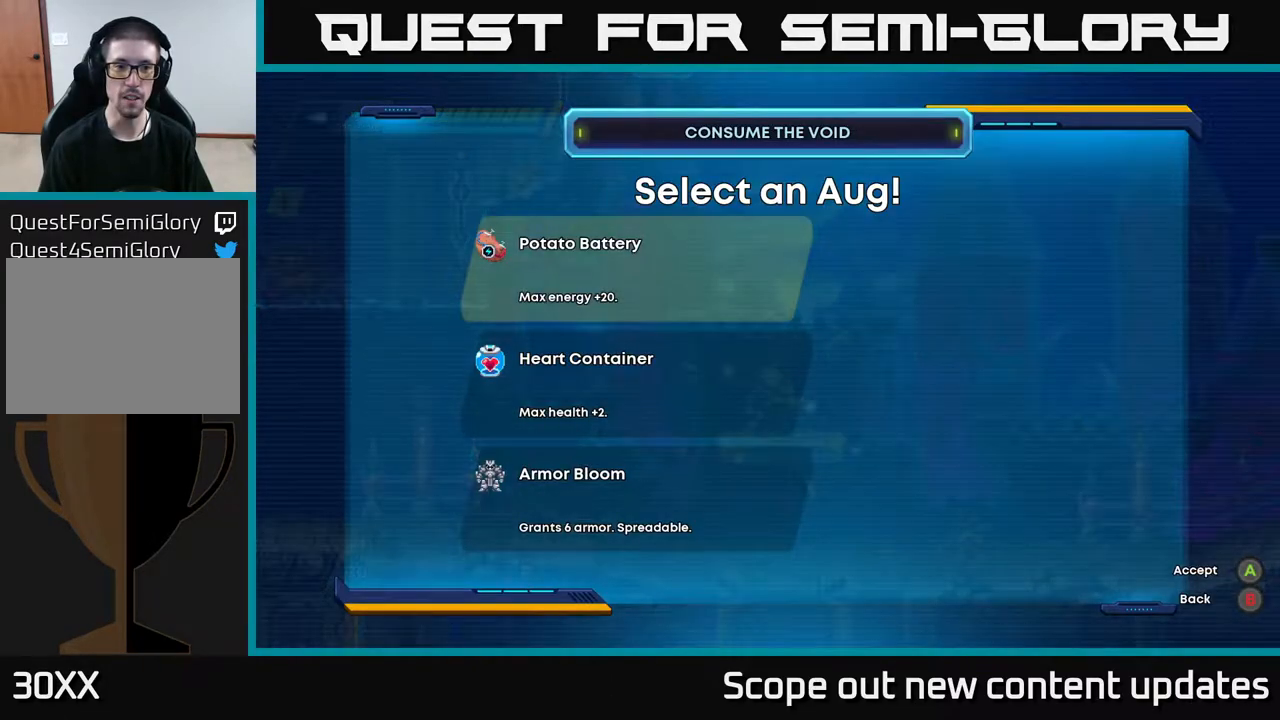
{"buttons": [], "left_stick": "center", "right_stick": "center", "events": []}
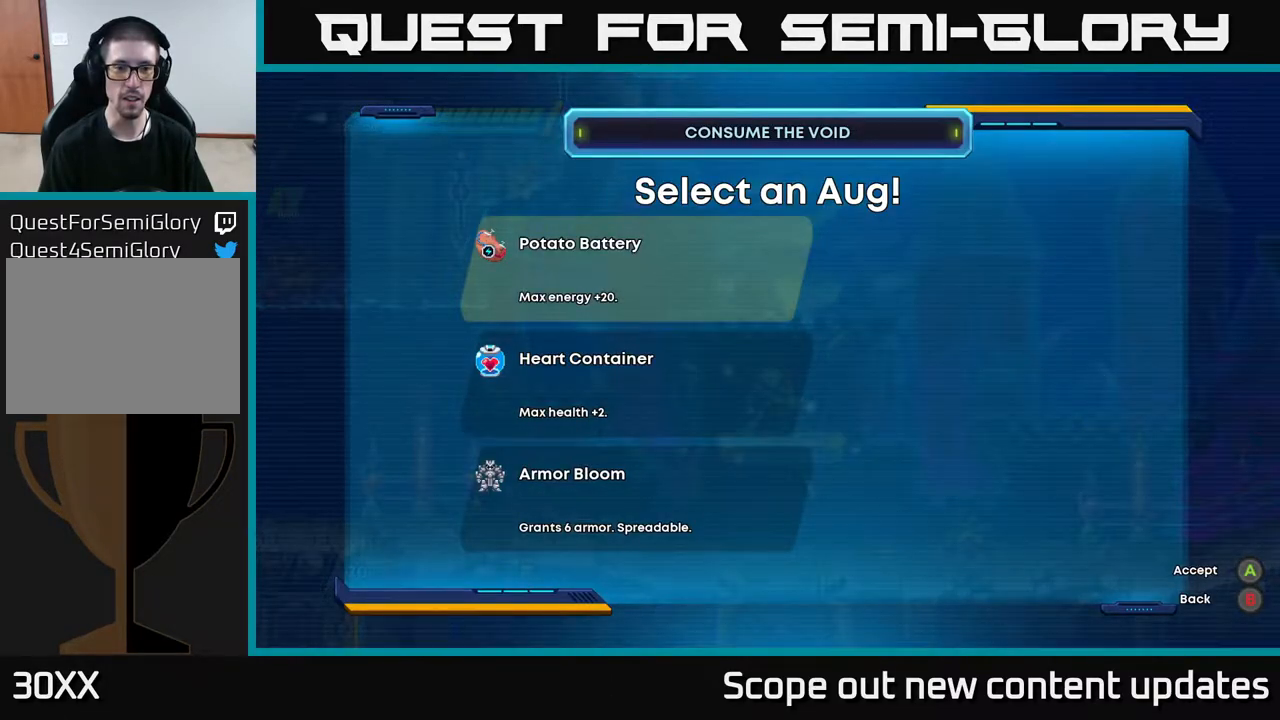
{"buttons": [], "left_stick": "center", "right_stick": "center", "events": []}
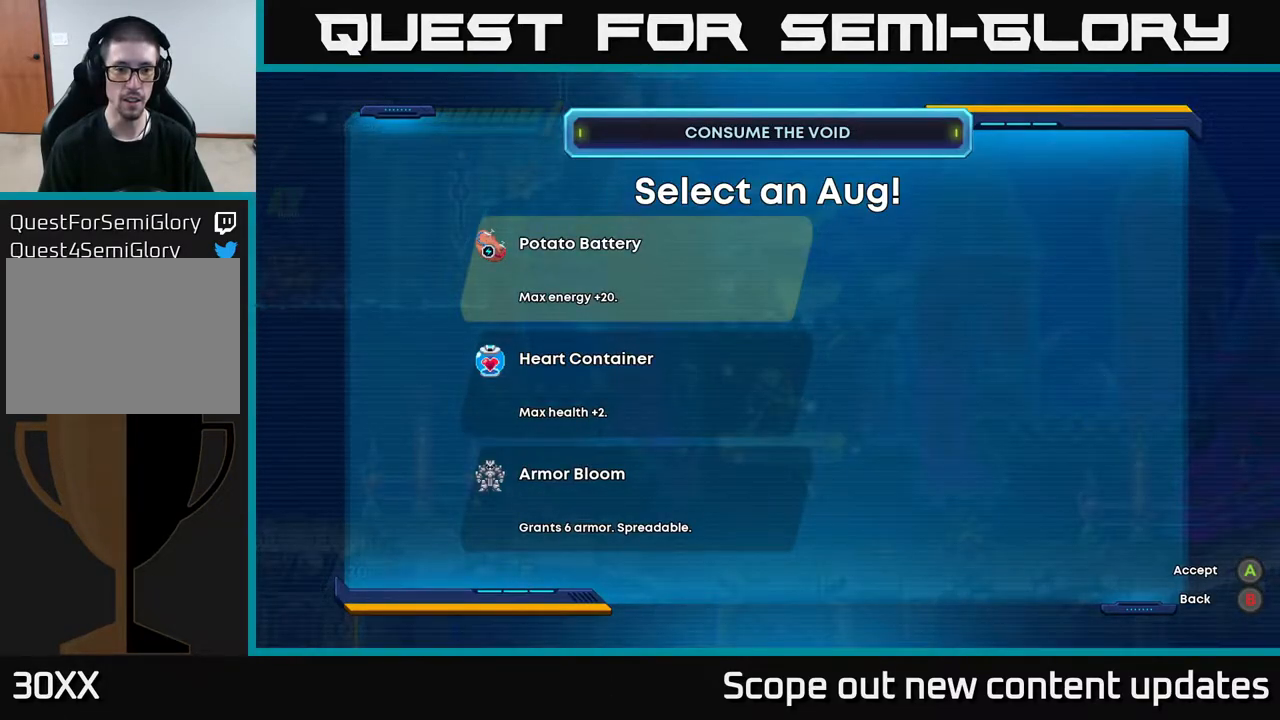
{"buttons": [], "left_stick": "center", "right_stick": "center", "events": []}
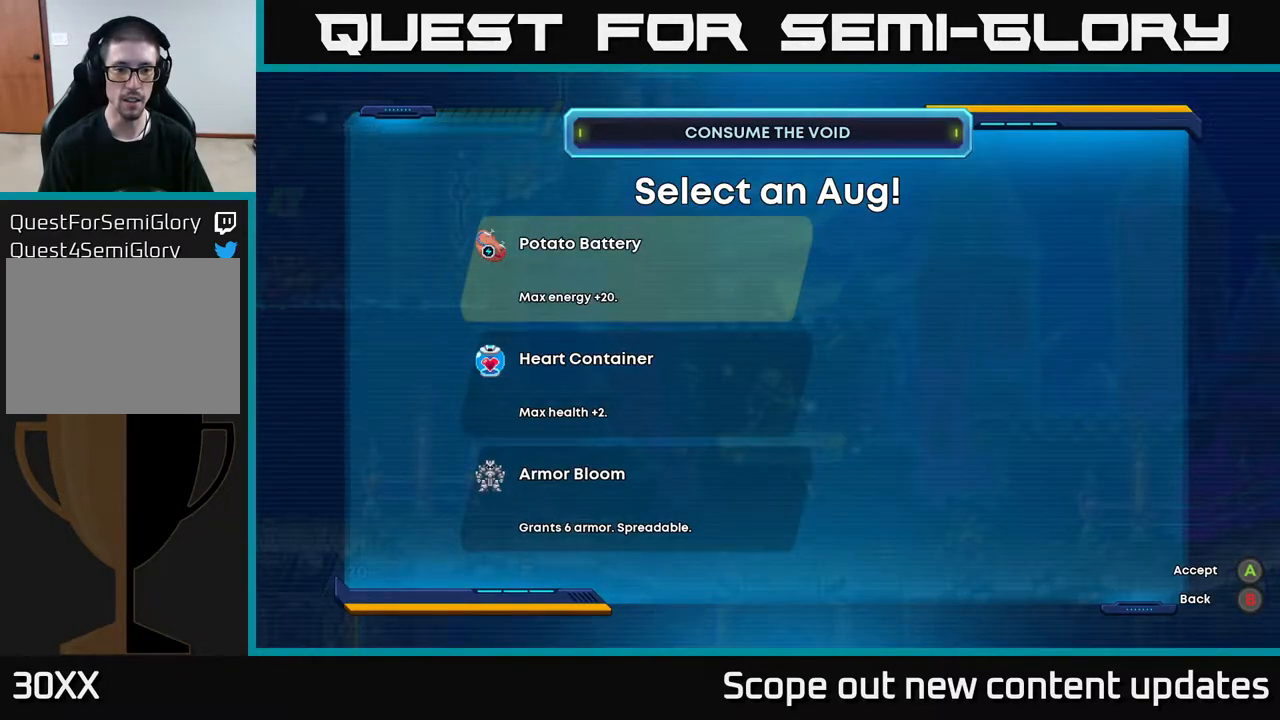
{"buttons": [], "left_stick": "center", "right_stick": "center", "events": []}
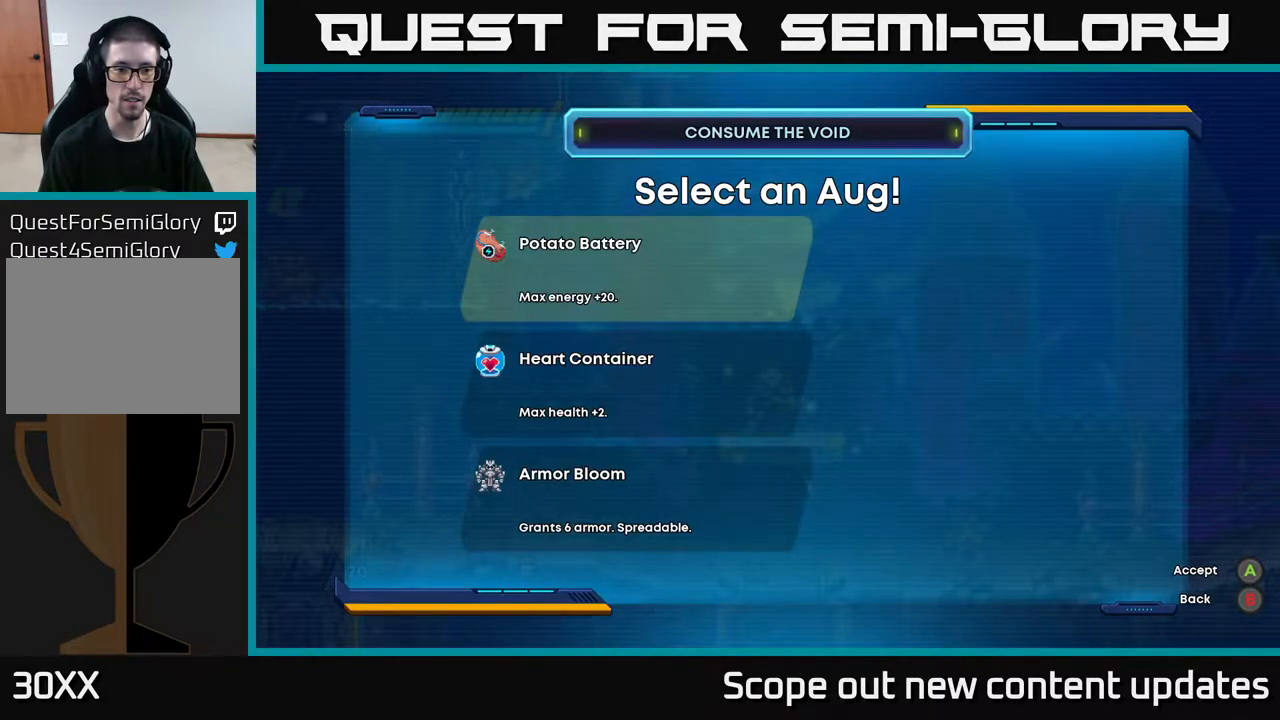
{"buttons": [], "left_stick": "down", "right_stick": "center", "events": [[467, "left_stick", "down"]]}
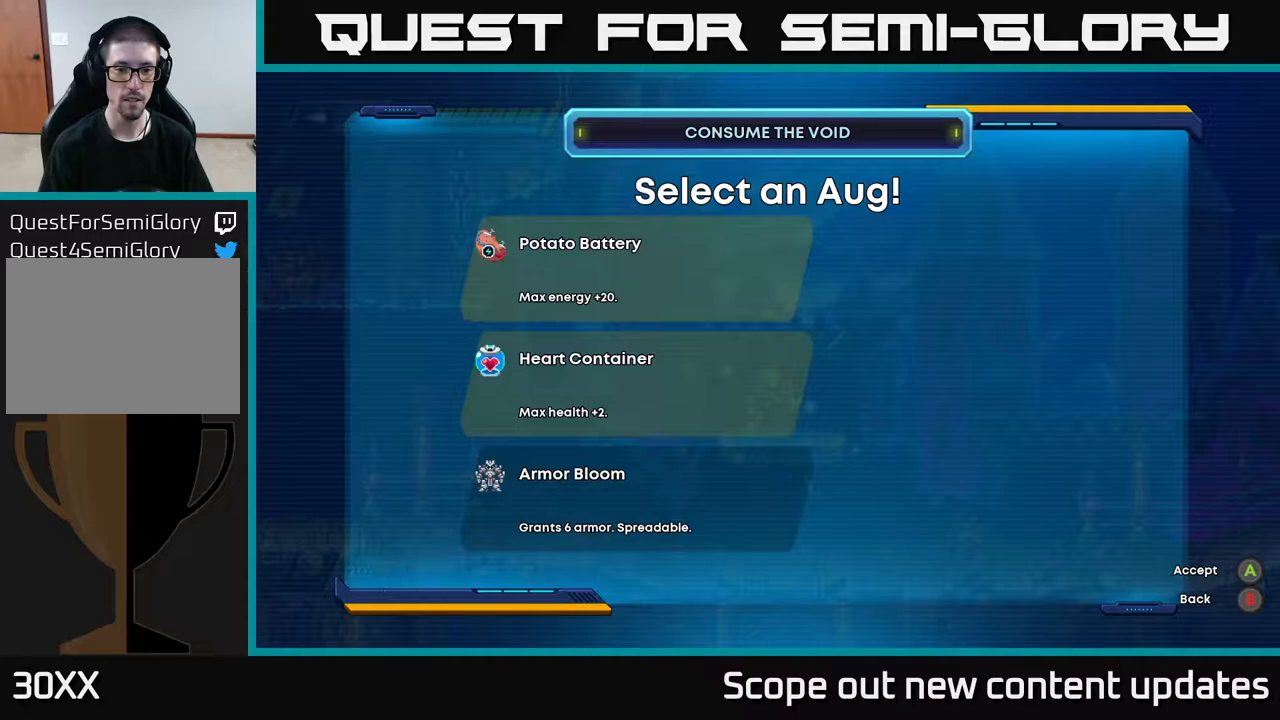
{"buttons": [], "left_stick": "center", "right_stick": "center", "events": [[183, "left_stick", "center"], [283, "left_stick", "down"], [467, "left_stick", "center"]]}
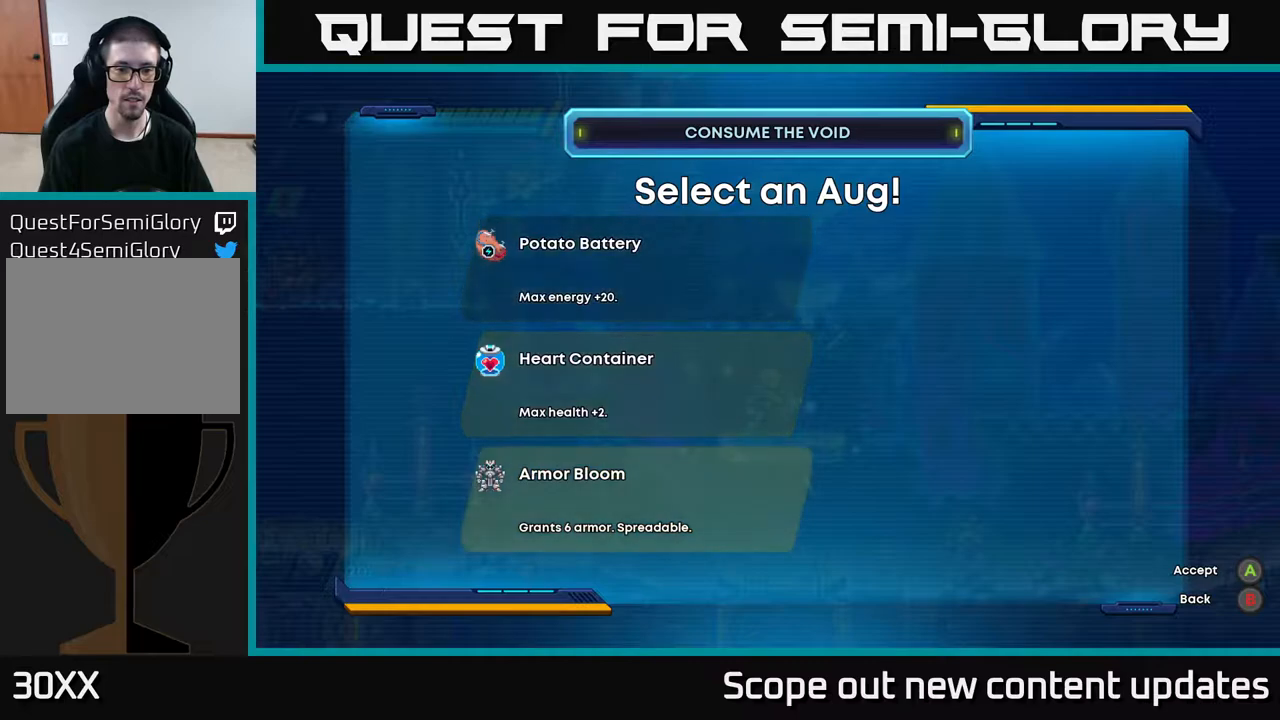
{"buttons": [], "left_stick": "center", "right_stick": "center", "events": []}